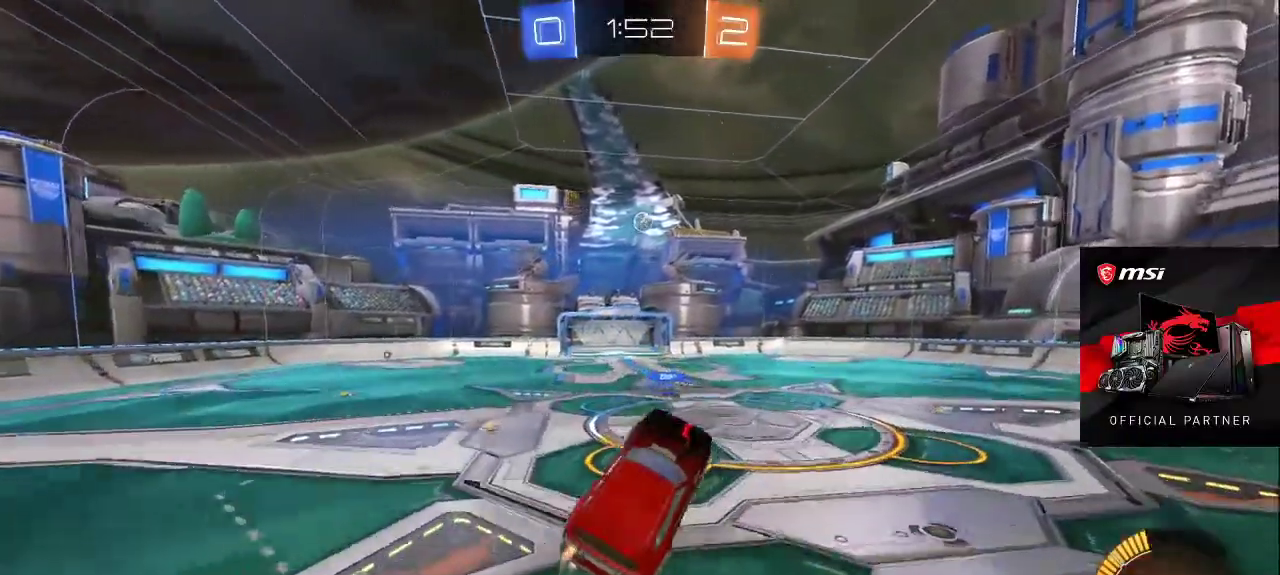
Gameplay with a controller (PlayStation layout); each line is a JSON object with the inputs held at the frame after it. "events" lists button and stick changes between this image and that frame as [ms after this image, input, new state], when the widget could be followed in between.
{"buttons": [], "left_stick": "center", "right_stick": "center", "events": [[383, "CROSS", "down"], [483, "CROSS", "up"]]}
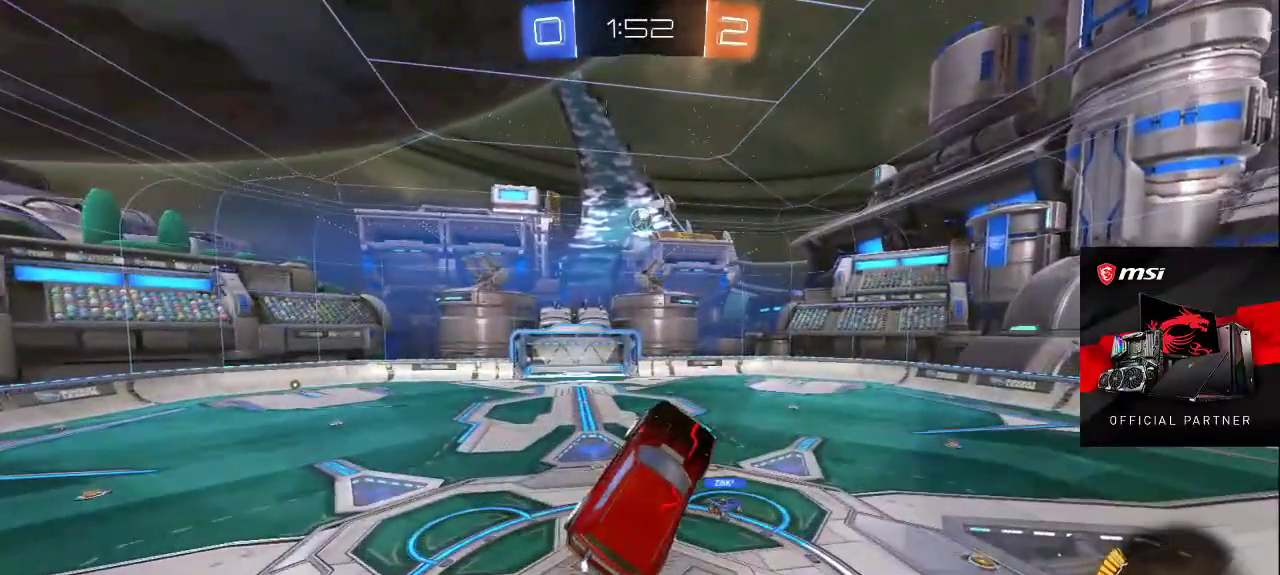
{"buttons": [], "left_stick": "center", "right_stick": "center", "events": []}
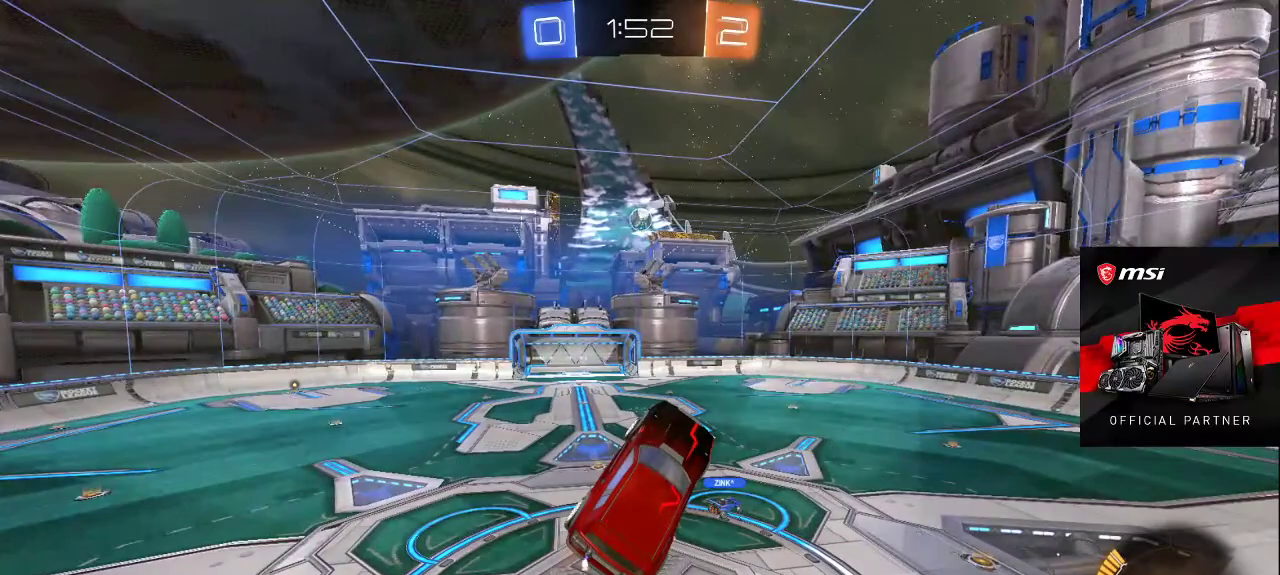
{"buttons": [], "left_stick": "center", "right_stick": "center", "events": []}
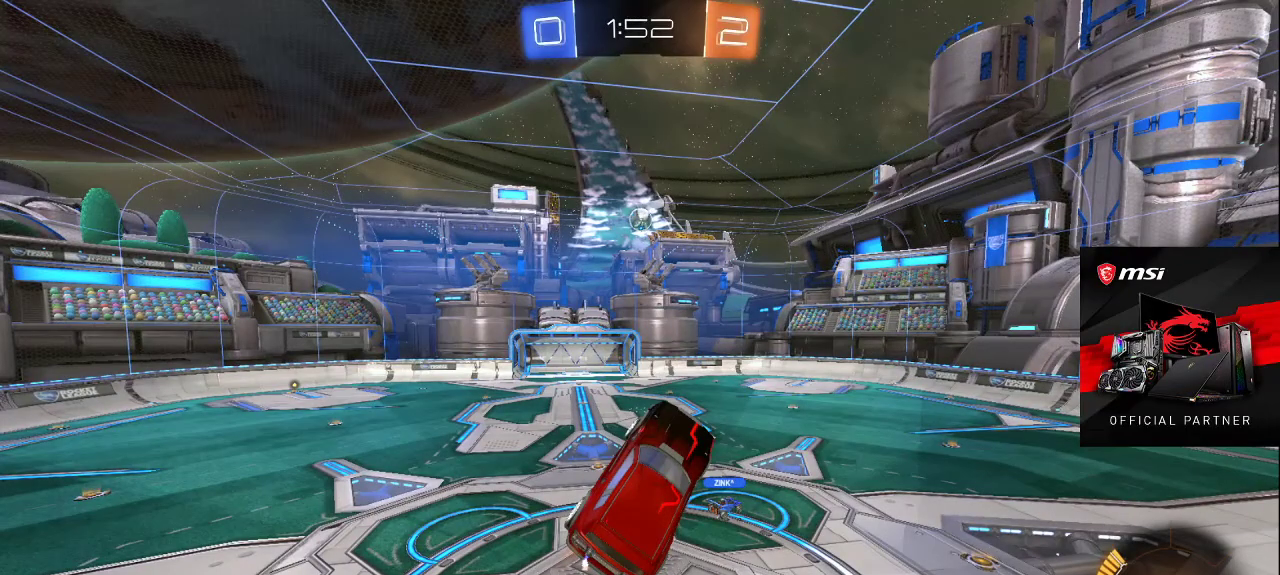
{"buttons": [], "left_stick": "center", "right_stick": "center", "events": []}
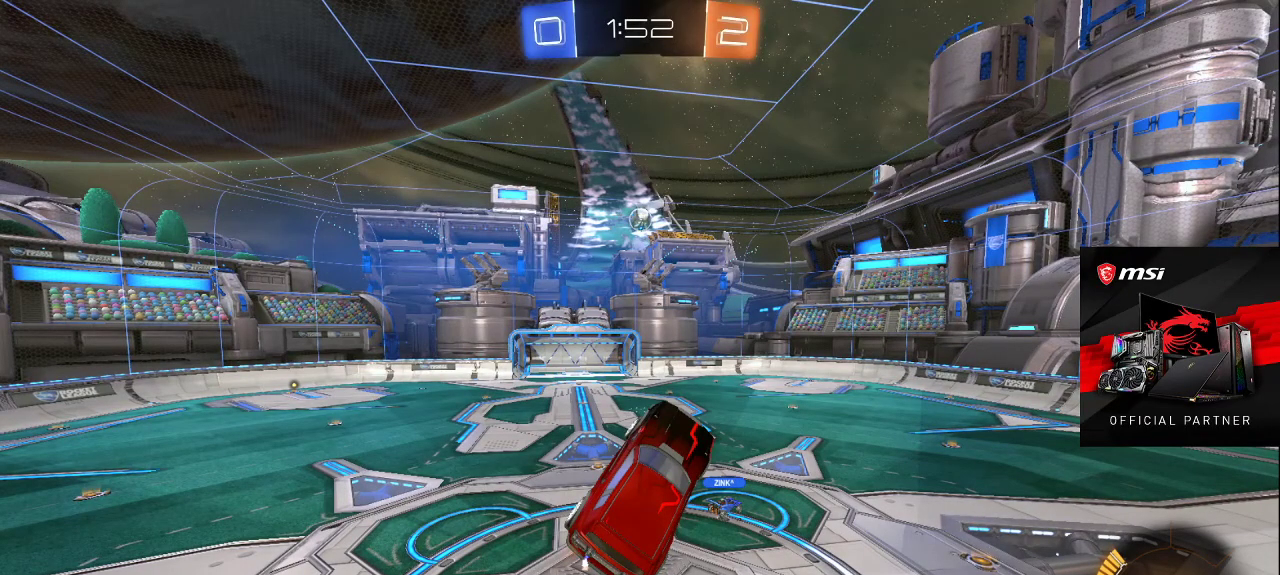
{"buttons": [], "left_stick": "center", "right_stick": "center", "events": []}
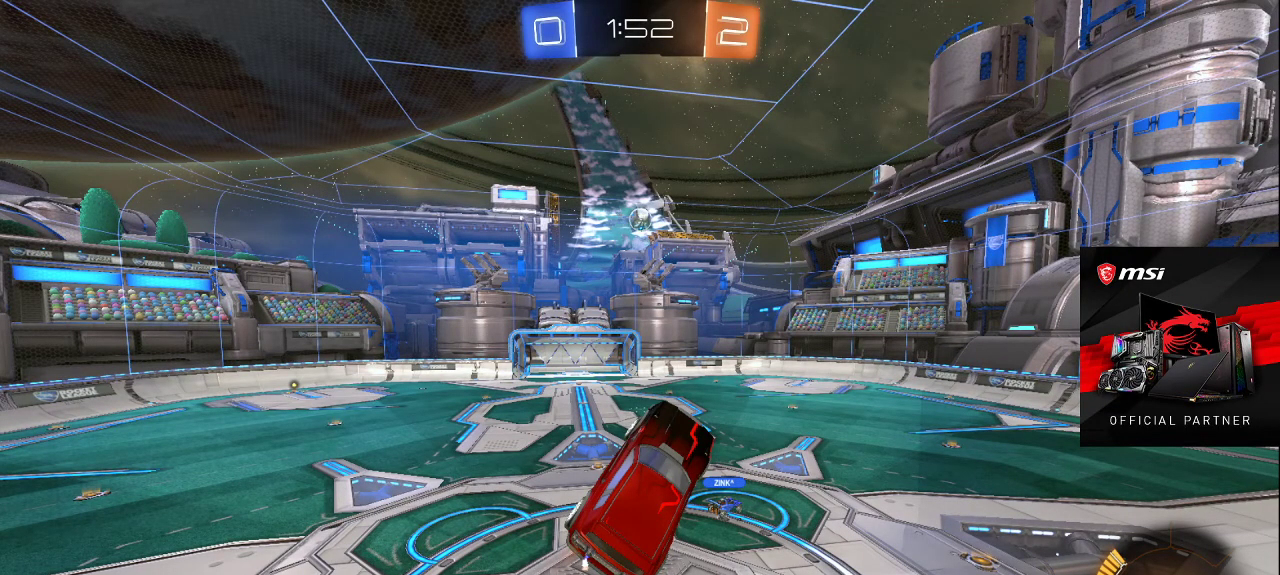
{"buttons": [], "left_stick": "center", "right_stick": "center", "events": []}
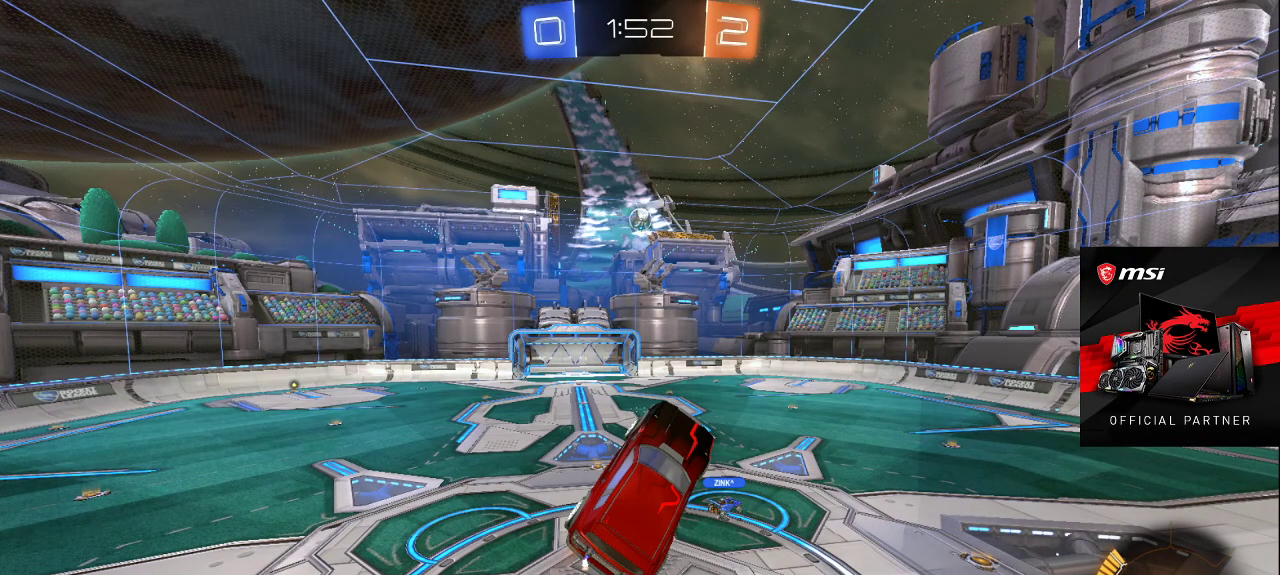
{"buttons": [], "left_stick": "center", "right_stick": "center", "events": [[317, "CROSS", "down"], [433, "CROSS", "up"]]}
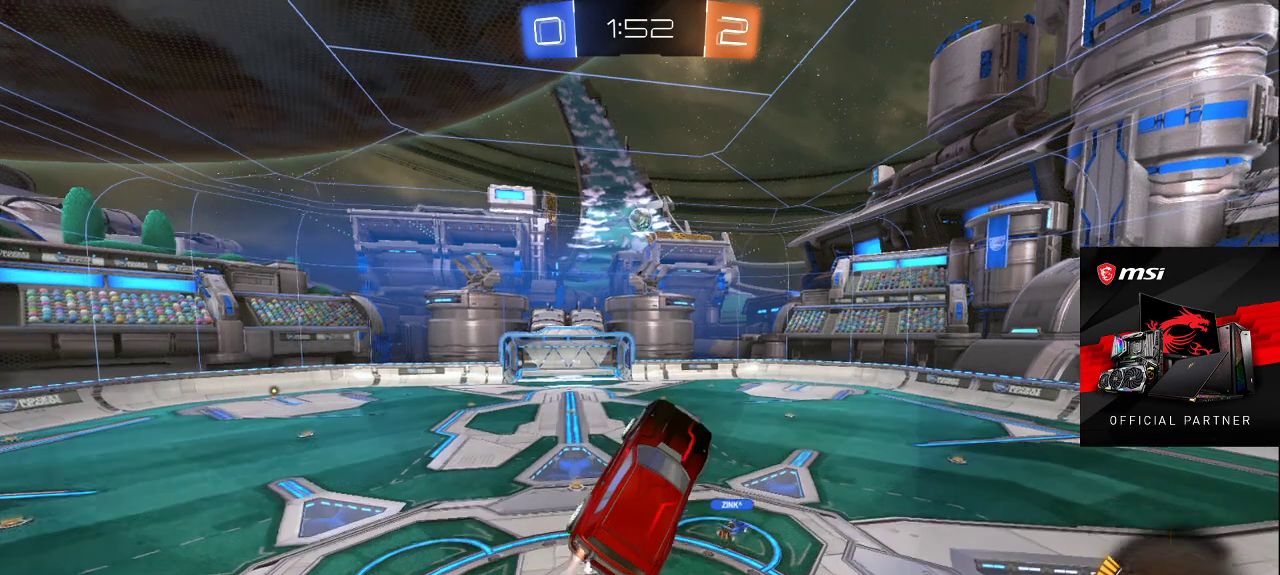
{"buttons": [], "left_stick": "center", "right_stick": "center", "events": []}
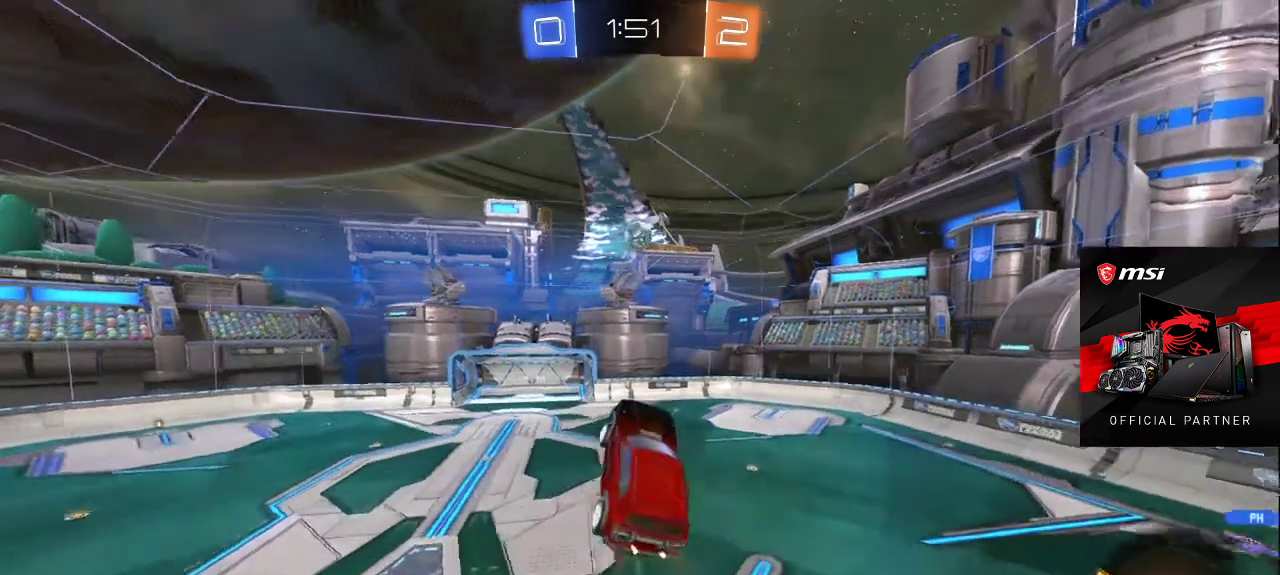
{"buttons": [], "left_stick": "center", "right_stick": "center", "events": []}
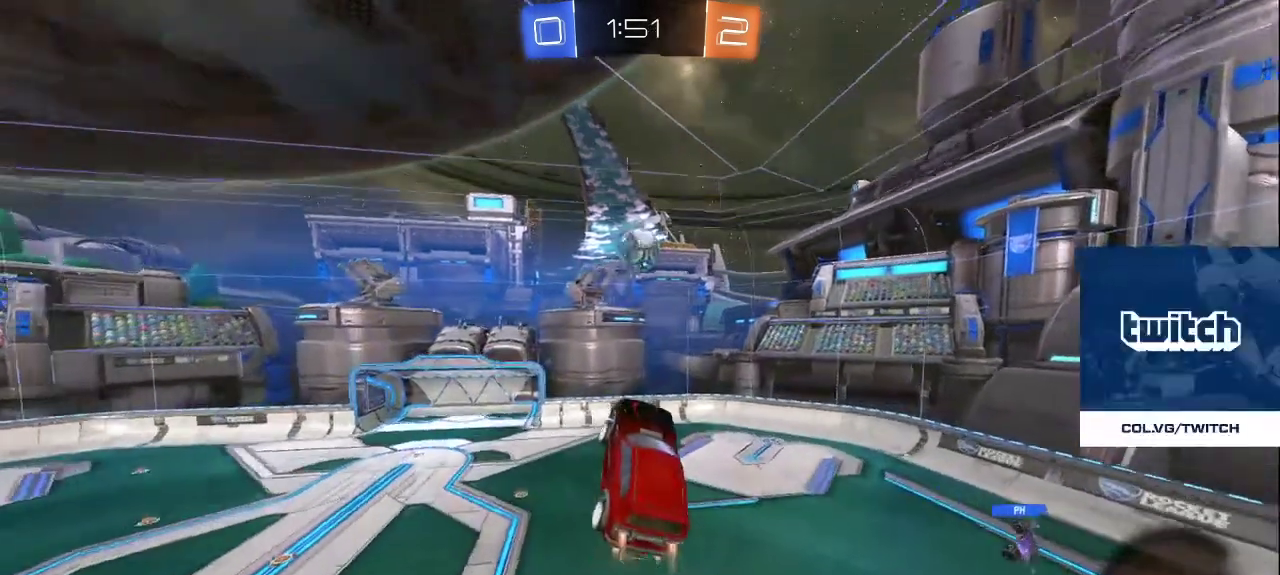
{"buttons": [], "left_stick": "center", "right_stick": "center", "events": []}
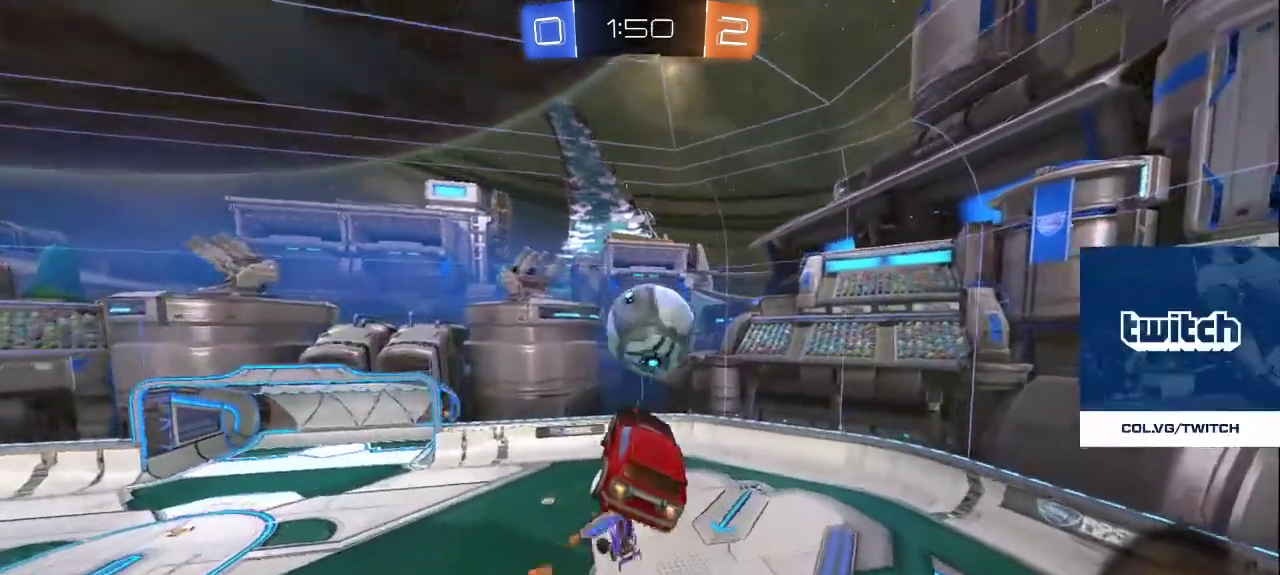
{"buttons": ["CROSS"], "left_stick": "center", "right_stick": "center", "events": [[500, "CROSS", "down"]]}
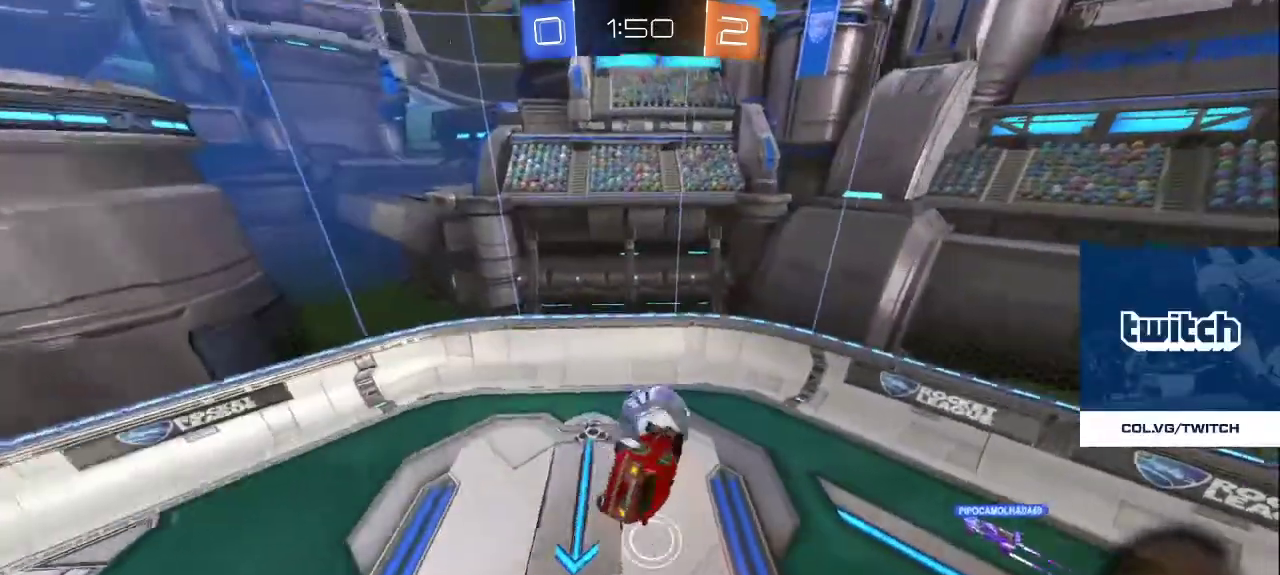
{"buttons": [], "left_stick": "center", "right_stick": "center", "events": [[133, "CROSS", "up"]]}
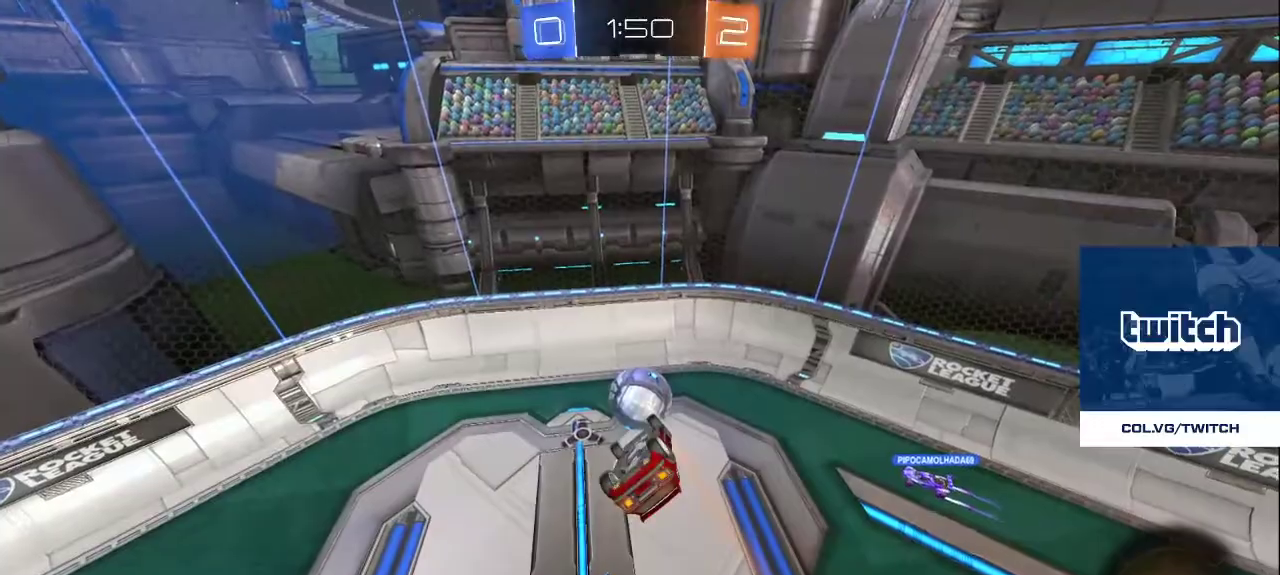
{"buttons": [], "left_stick": "center", "right_stick": "center", "events": [[100, "CROSS", "down"], [217, "CROSS", "up"]]}
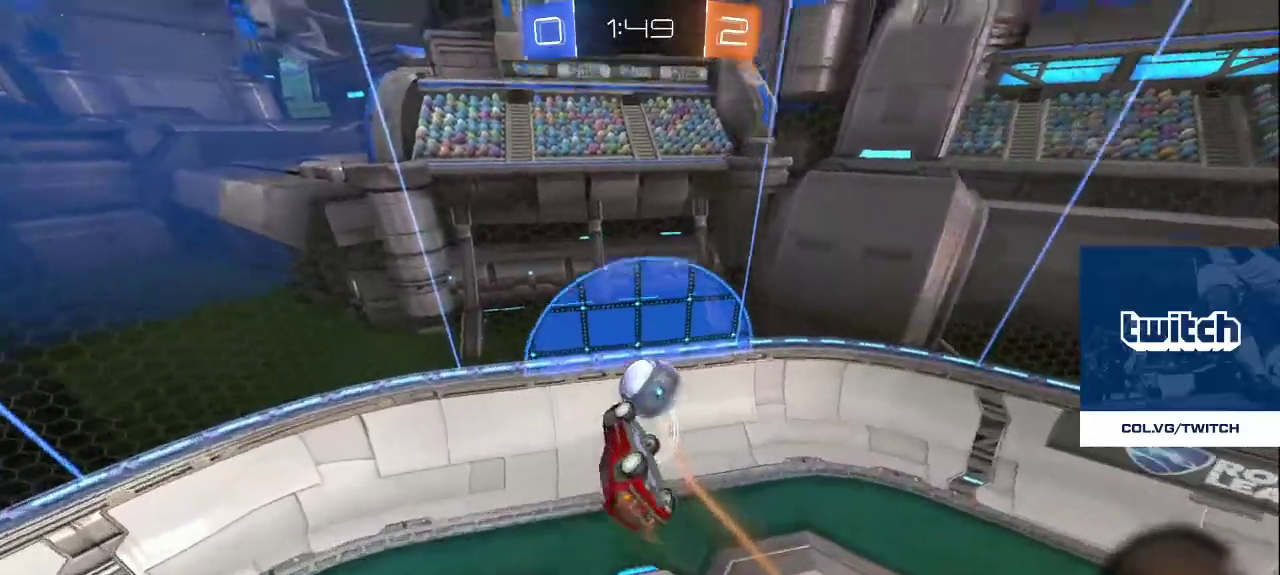
{"buttons": [], "left_stick": "center", "right_stick": "center", "events": []}
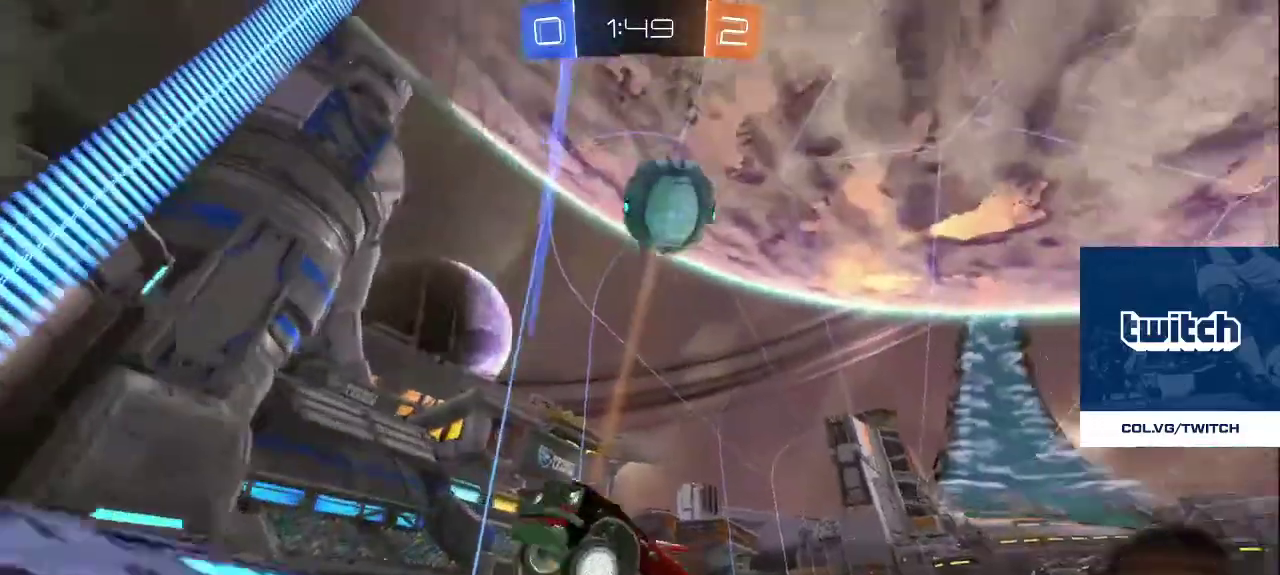
{"buttons": [], "left_stick": "center", "right_stick": "center", "events": [[300, "CROSS", "down"], [400, "CROSS", "up"]]}
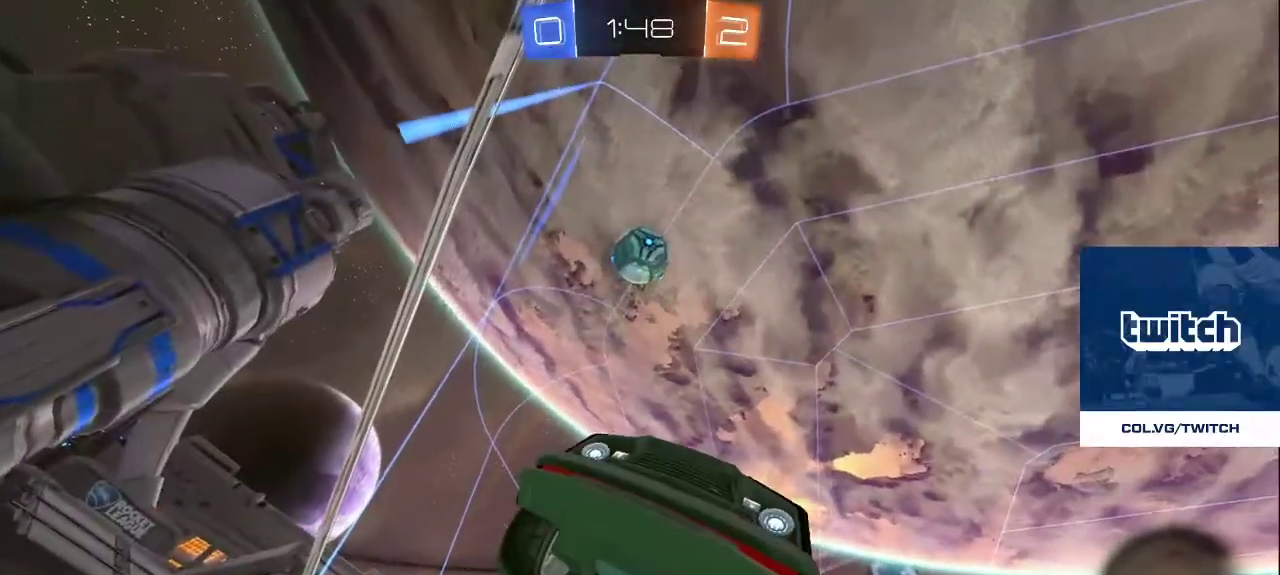
{"buttons": [], "left_stick": "center", "right_stick": "center", "events": [[167, "CROSS", "down"], [217, "CROSS", "up"]]}
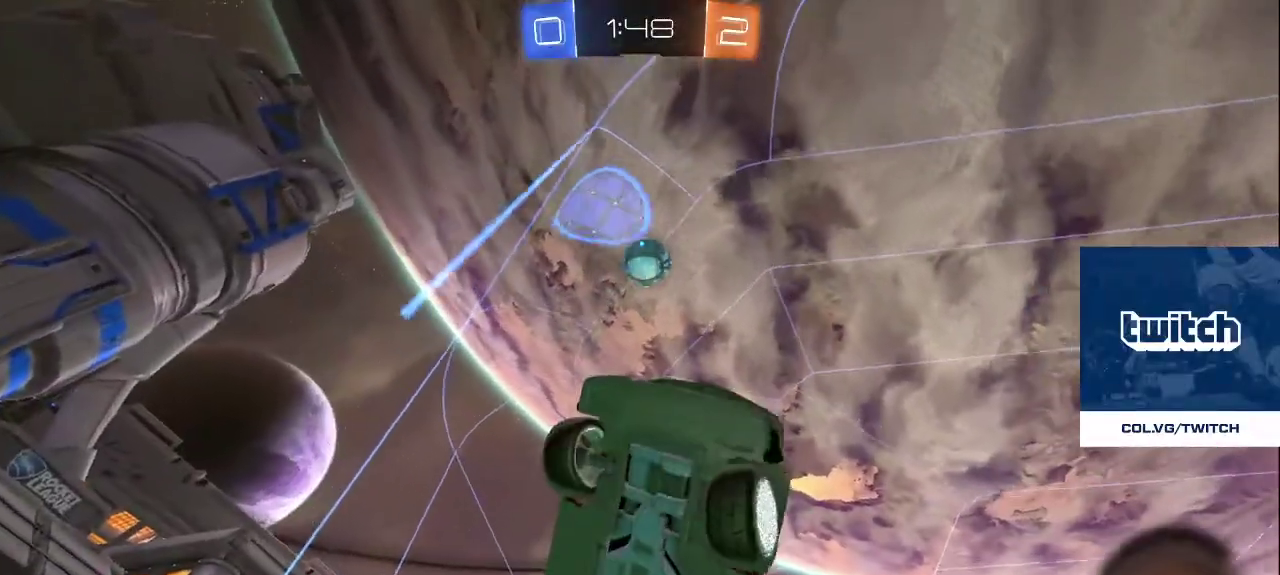
{"buttons": [], "left_stick": "center", "right_stick": "center", "events": []}
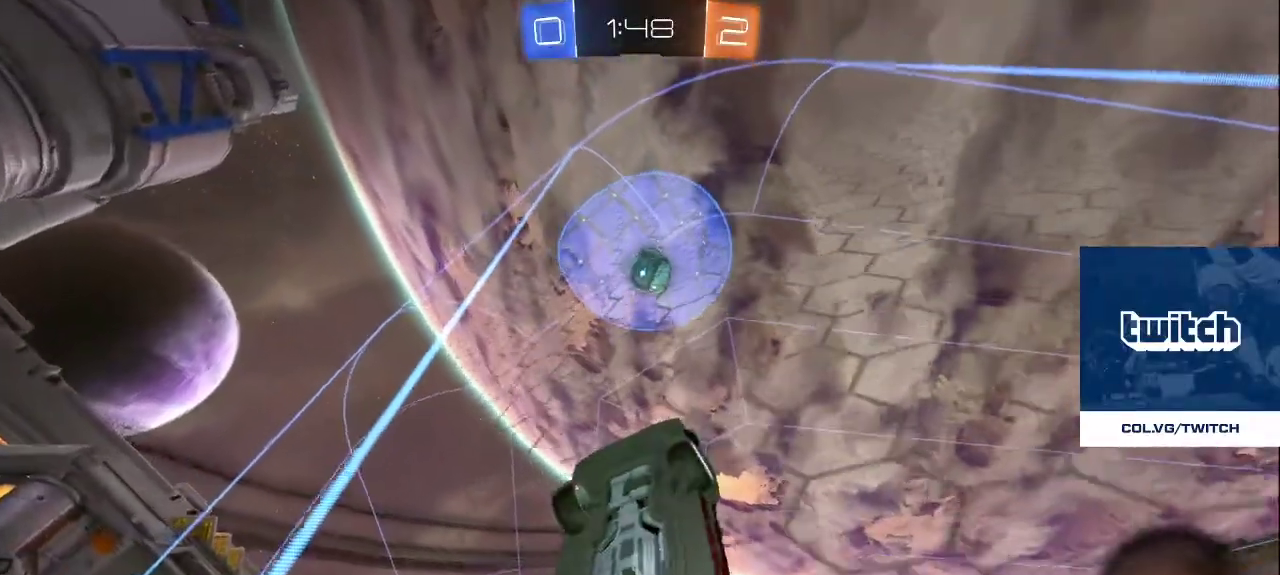
{"buttons": [], "left_stick": "center", "right_stick": "center", "events": []}
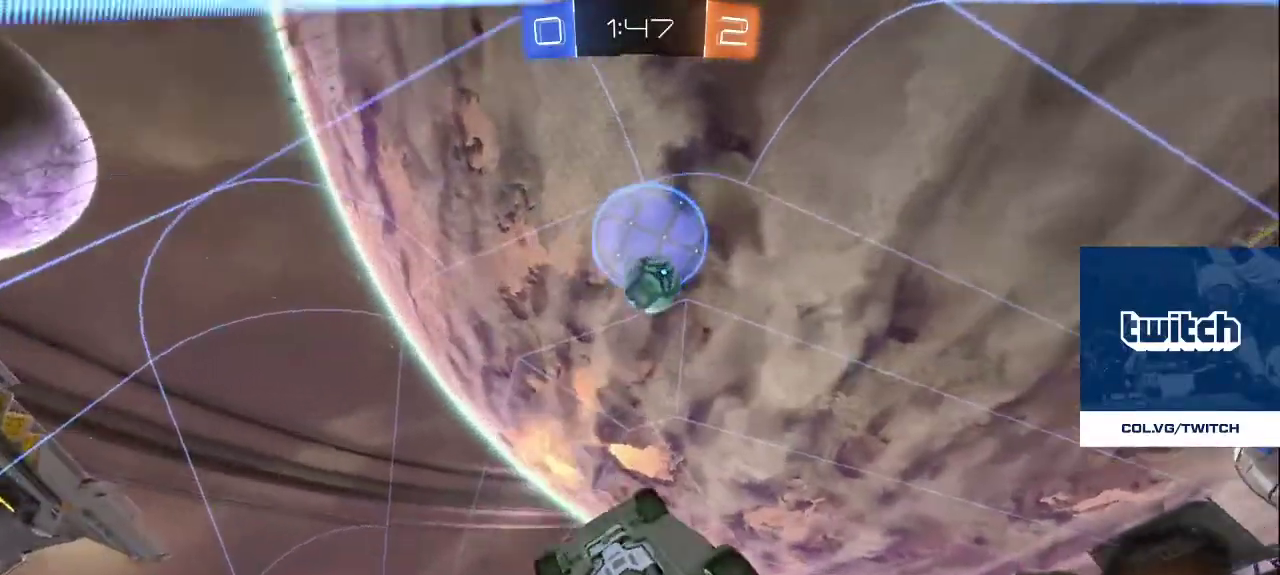
{"buttons": [], "left_stick": "center", "right_stick": "center", "events": []}
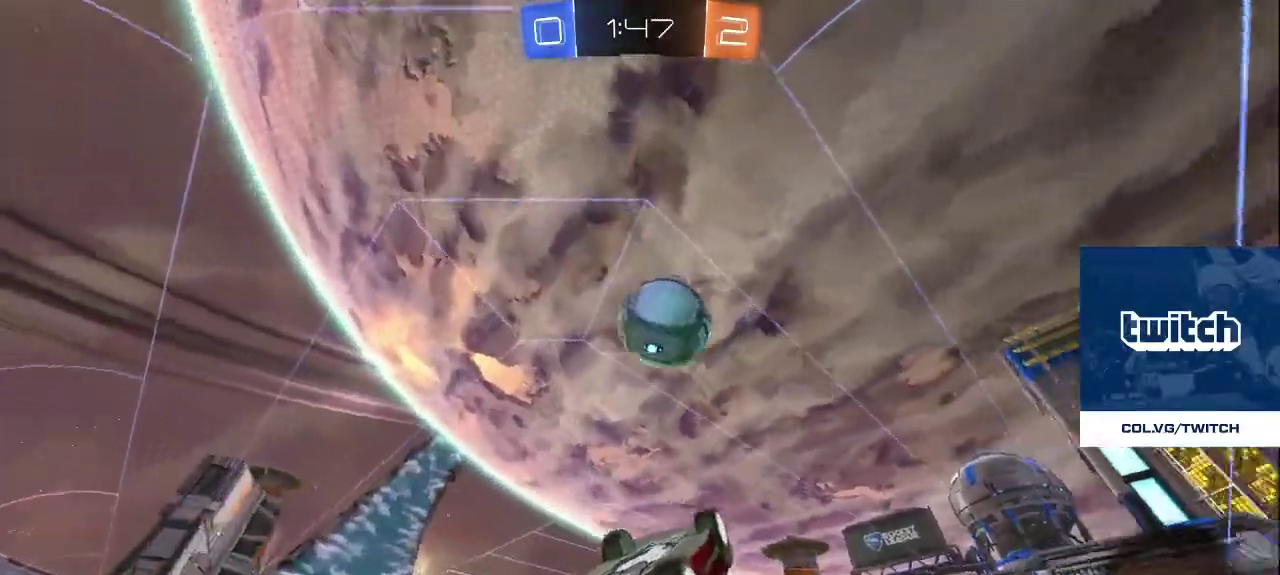
{"buttons": [], "left_stick": "center", "right_stick": "center", "events": []}
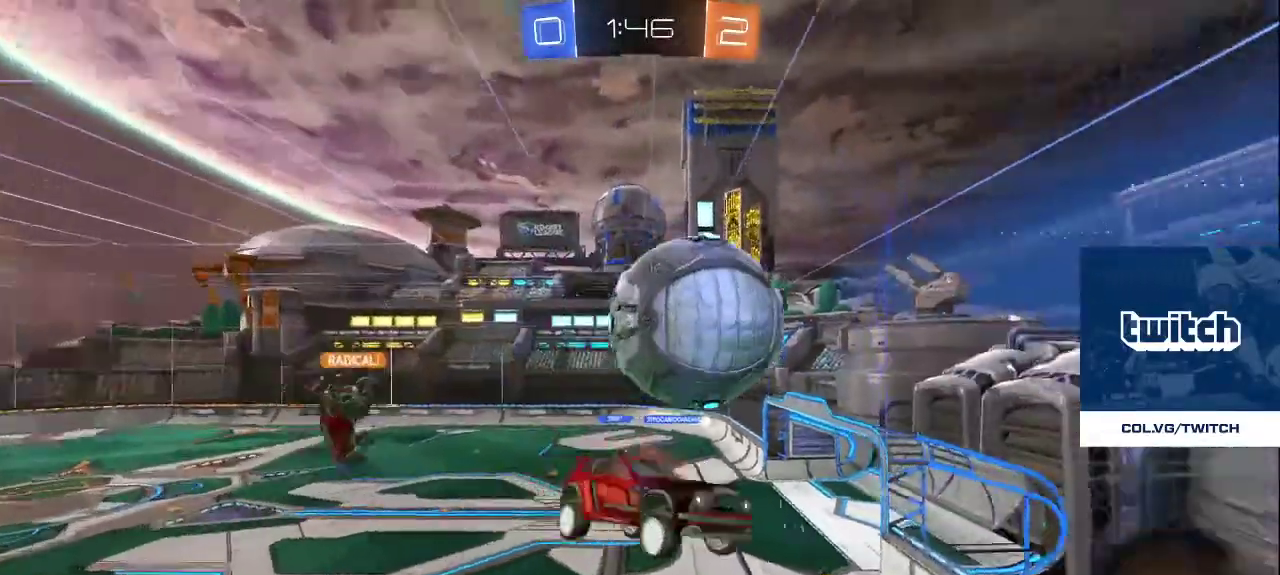
{"buttons": [], "left_stick": "center", "right_stick": "center", "events": [[267, "CROSS", "down"], [367, "CROSS", "up"]]}